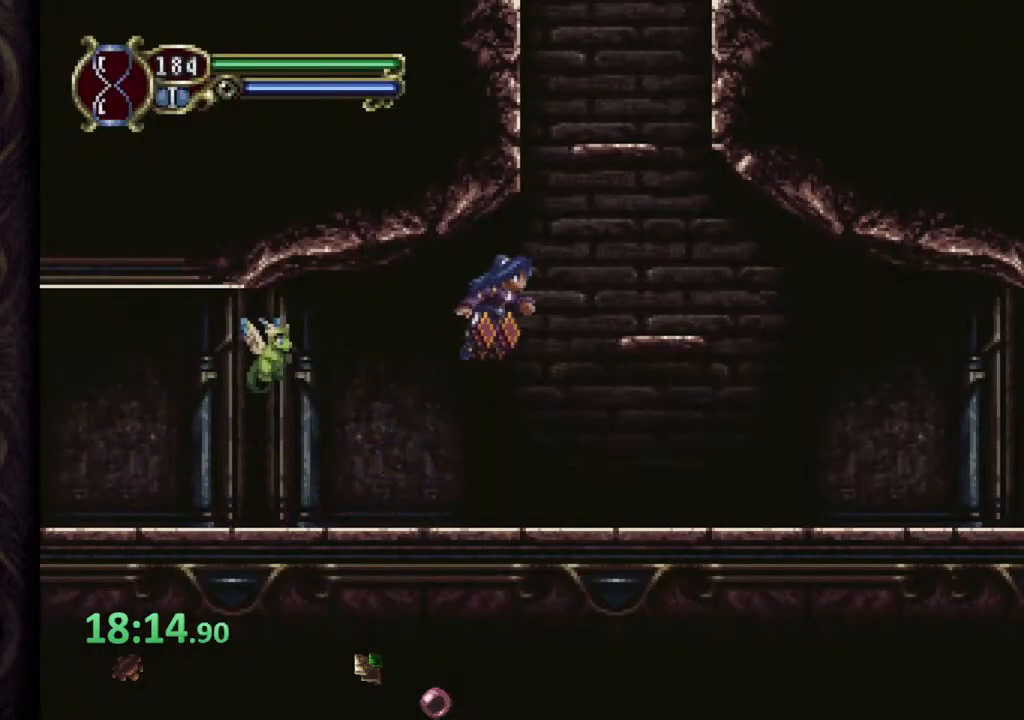
Gameplay with a controller (PlayStation layout); each line is a JSON object with the inputs held at the frame after it. "events" lists button and stick changes between this image and that frame as [ms after this image, input, new state], when the widget could be followed in between. Not read: L1 R1.
{"buttons": ["CROSS"], "left_stick": "center", "right_stick": "center", "events": [[267, "CROSS", "up"], [367, "left_stick", "center"], [433, "CROSS", "down"]]}
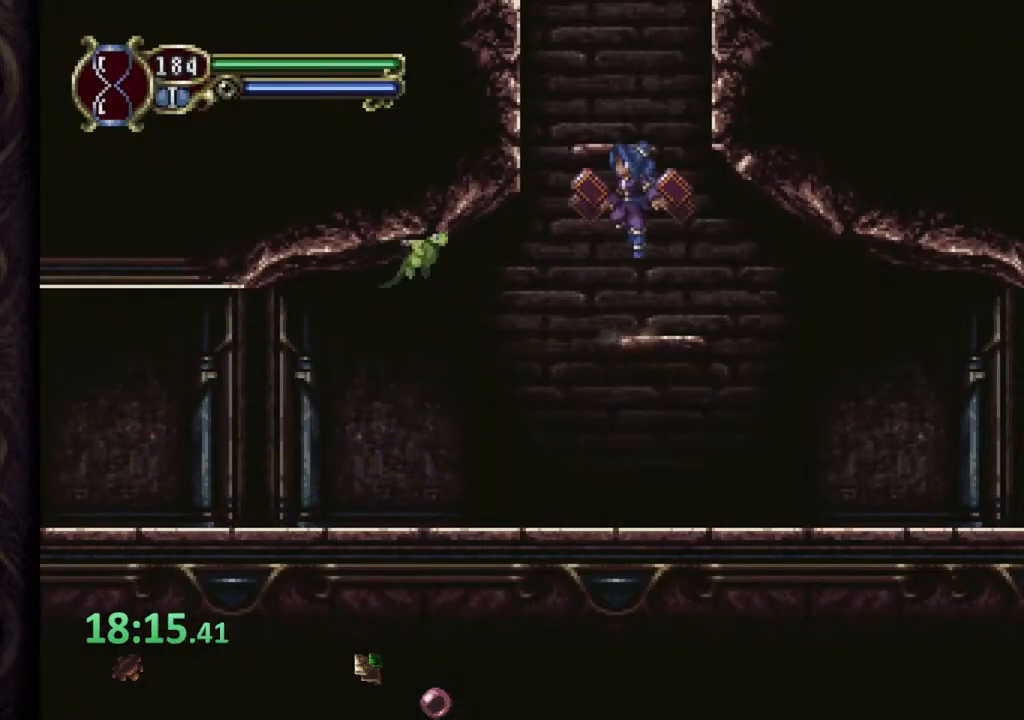
{"buttons": [], "left_stick": "center", "right_stick": "center", "events": [[333, "CROSS", "up"]]}
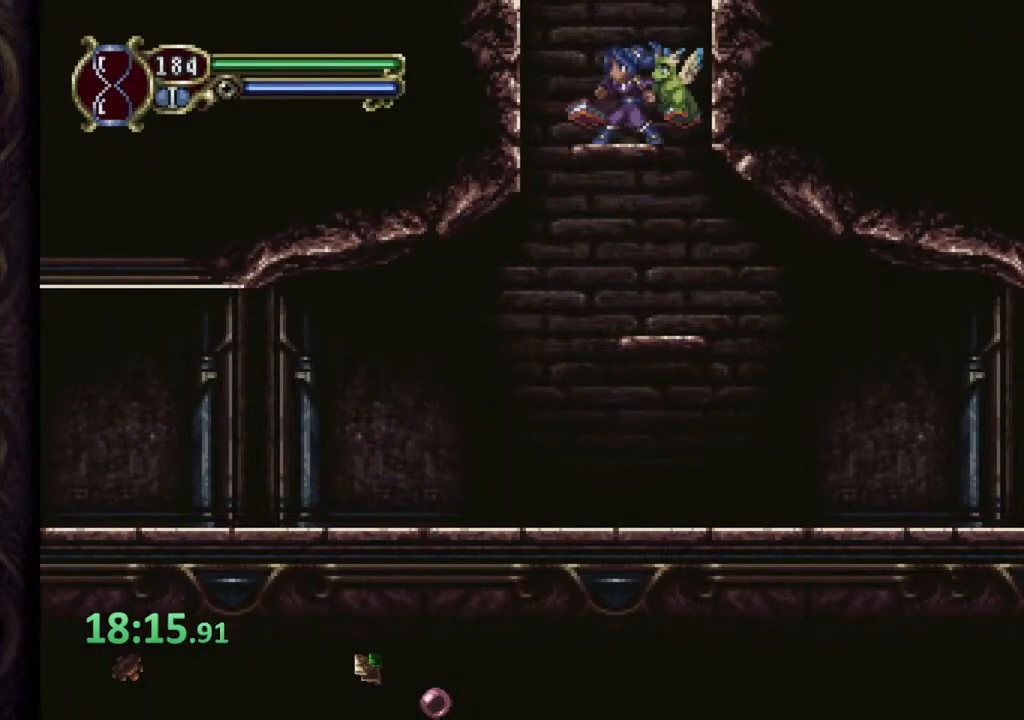
{"buttons": ["CROSS"], "left_stick": "center", "right_stick": "center", "events": [[33, "CROSS", "down"]]}
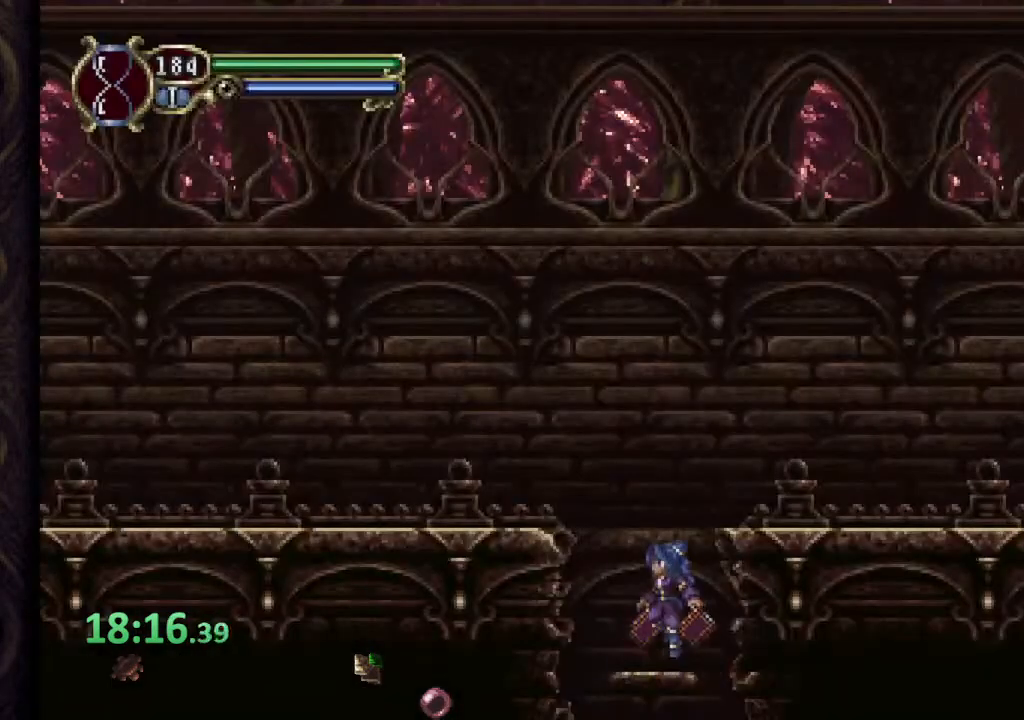
{"buttons": ["CROSS"], "left_stick": "left", "right_stick": "center", "events": [[33, "CROSS", "up"], [217, "left_stick", "left"], [250, "CROSS", "down"]]}
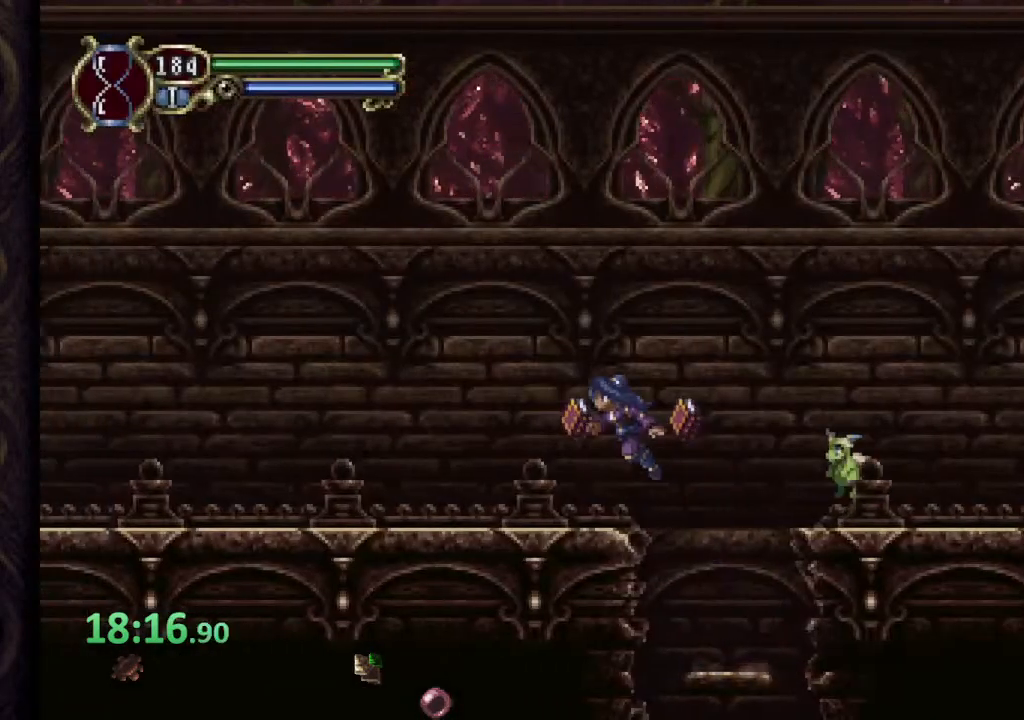
{"buttons": [], "left_stick": "left", "right_stick": "center", "events": [[67, "CROSS", "up"]]}
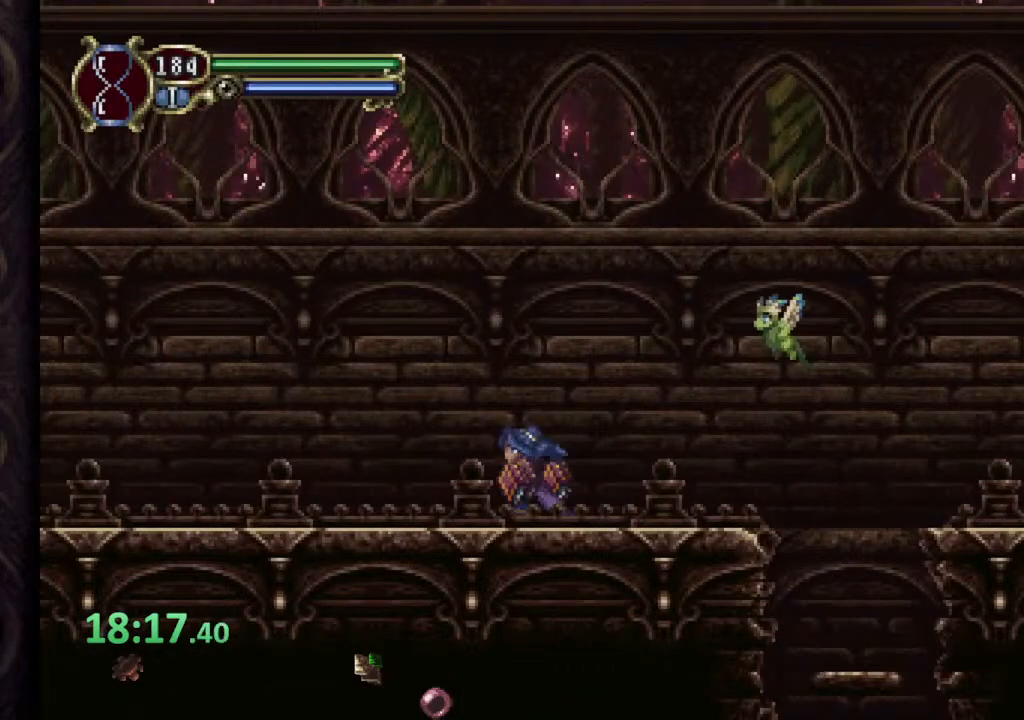
{"buttons": [], "left_stick": "left", "right_stick": "center", "events": []}
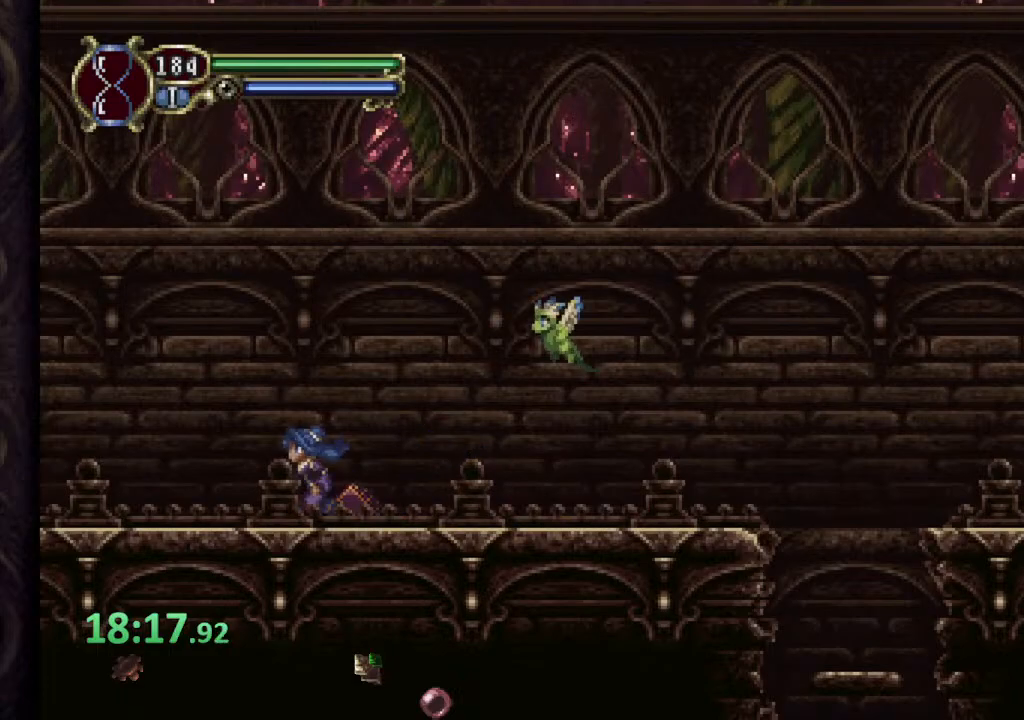
{"buttons": ["CROSS", "L2"], "left_stick": "left", "right_stick": "center", "events": [[400, "CROSS", "down"], [500, "L2", "down"]]}
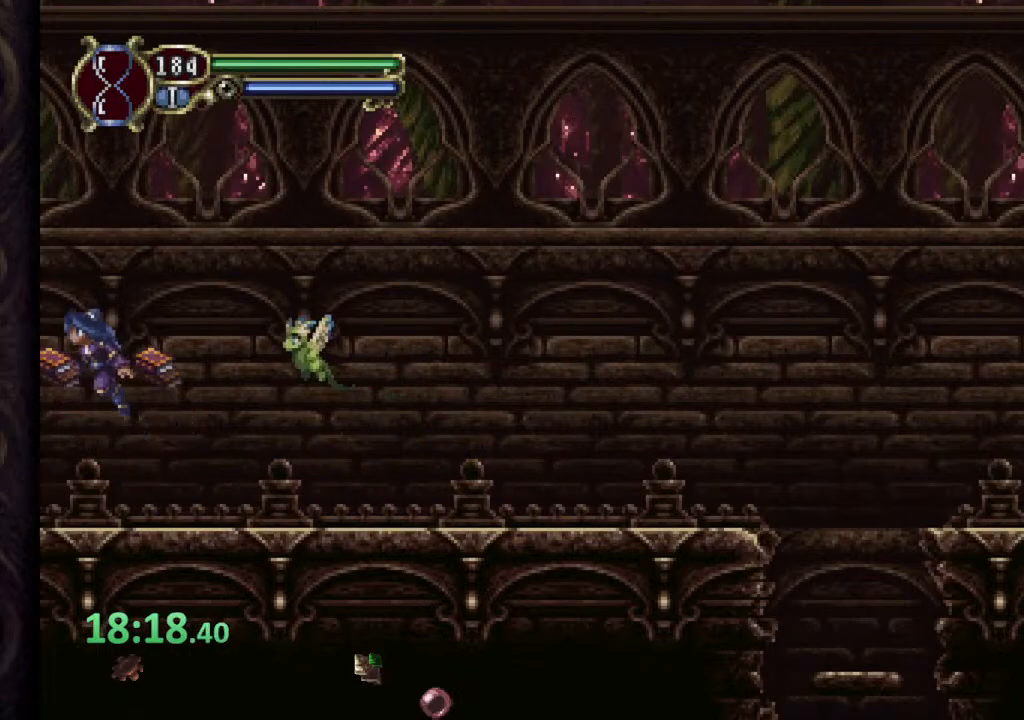
{"buttons": [], "left_stick": "left", "right_stick": "center", "events": [[17, "CROSS", "up"], [167, "L2", "up"]]}
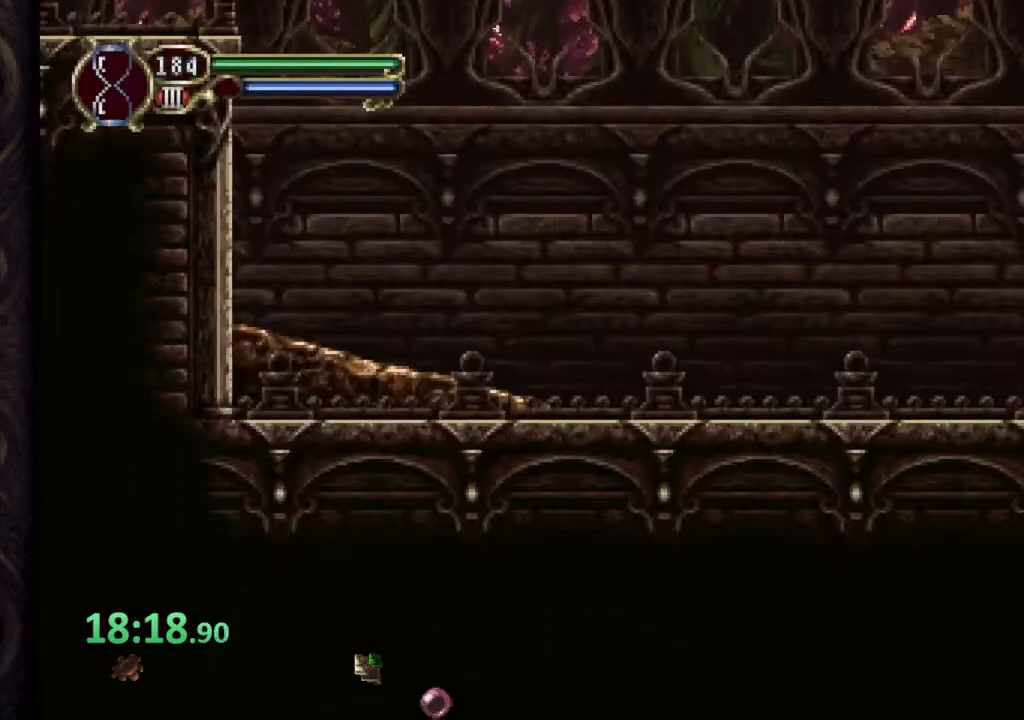
{"buttons": [], "left_stick": "left", "right_stick": "center", "events": []}
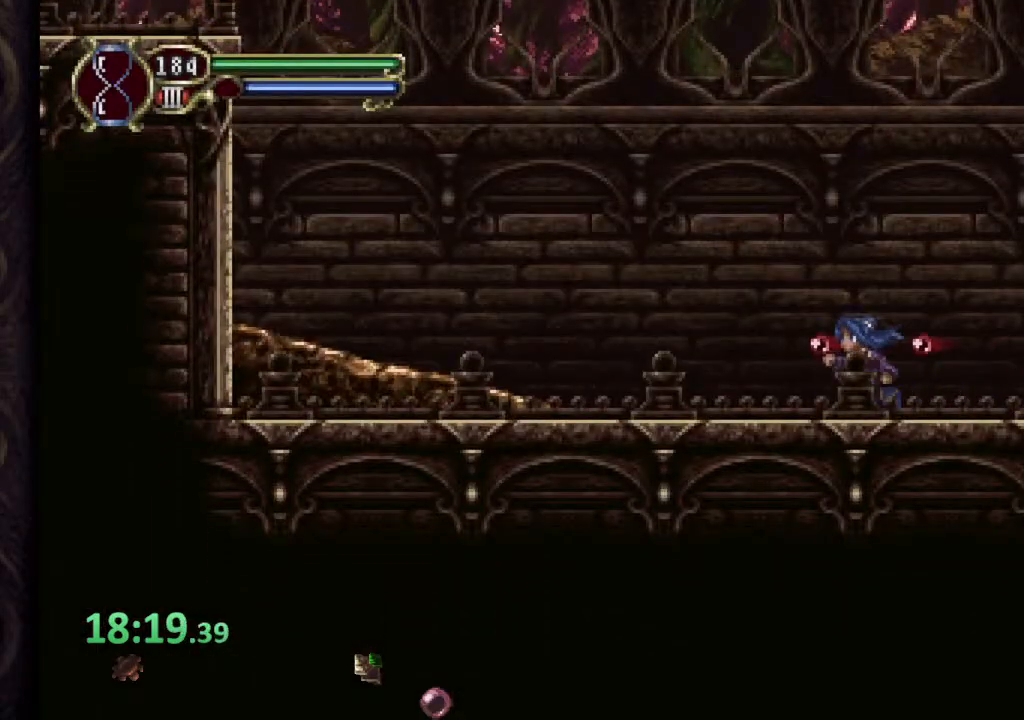
{"buttons": [], "left_stick": "left", "right_stick": "center", "events": []}
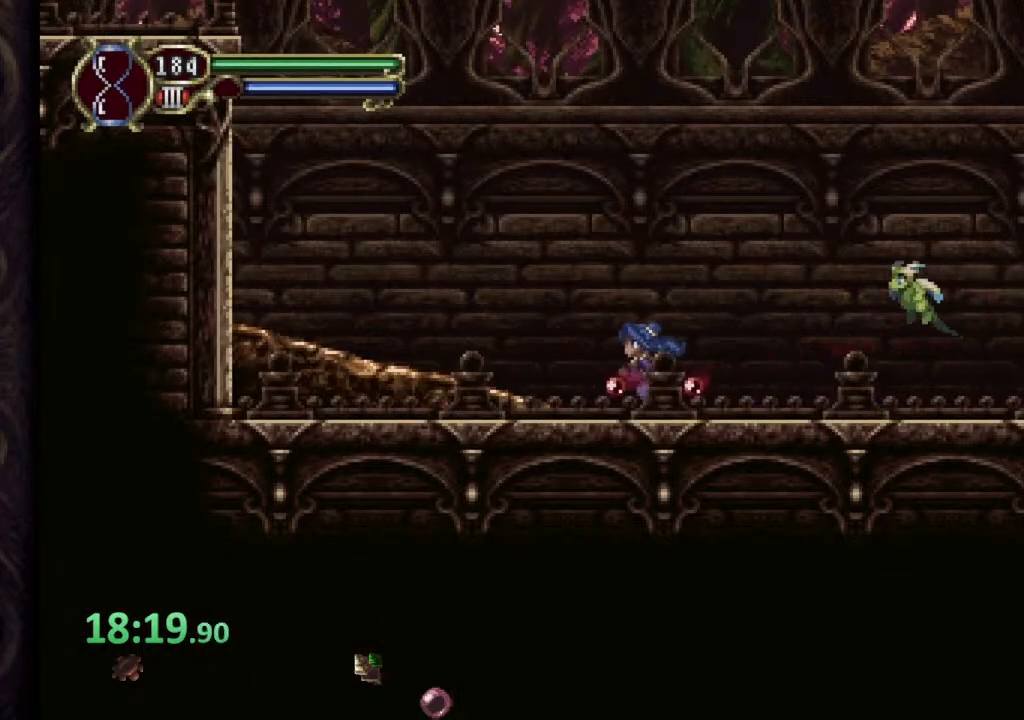
{"buttons": [], "left_stick": "left", "right_stick": "center", "events": [[233, "CROSS", "down"], [350, "CROSS", "up"]]}
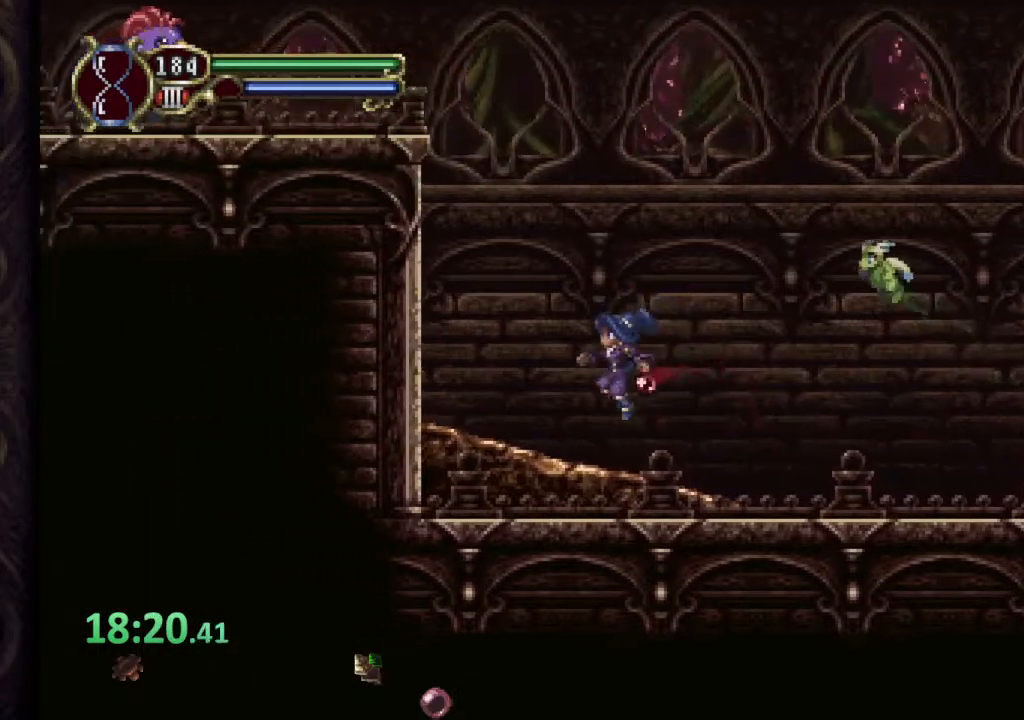
{"buttons": [], "left_stick": "left", "right_stick": "center", "events": [[133, "CROSS", "down"], [500, "CROSS", "up"]]}
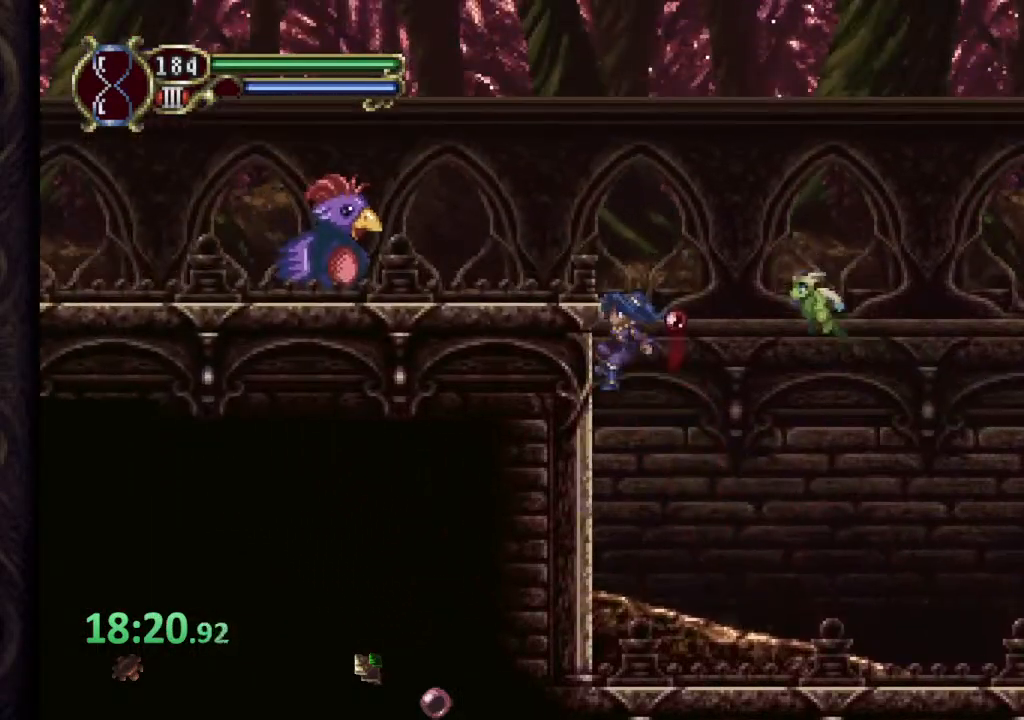
{"buttons": ["SQUARE"], "left_stick": "left", "right_stick": "center", "events": [[50, "CROSS", "down"], [350, "CROSS", "up"], [367, "SQUARE", "down"], [467, "SQUARE", "up"], [500, "SQUARE", "down"]]}
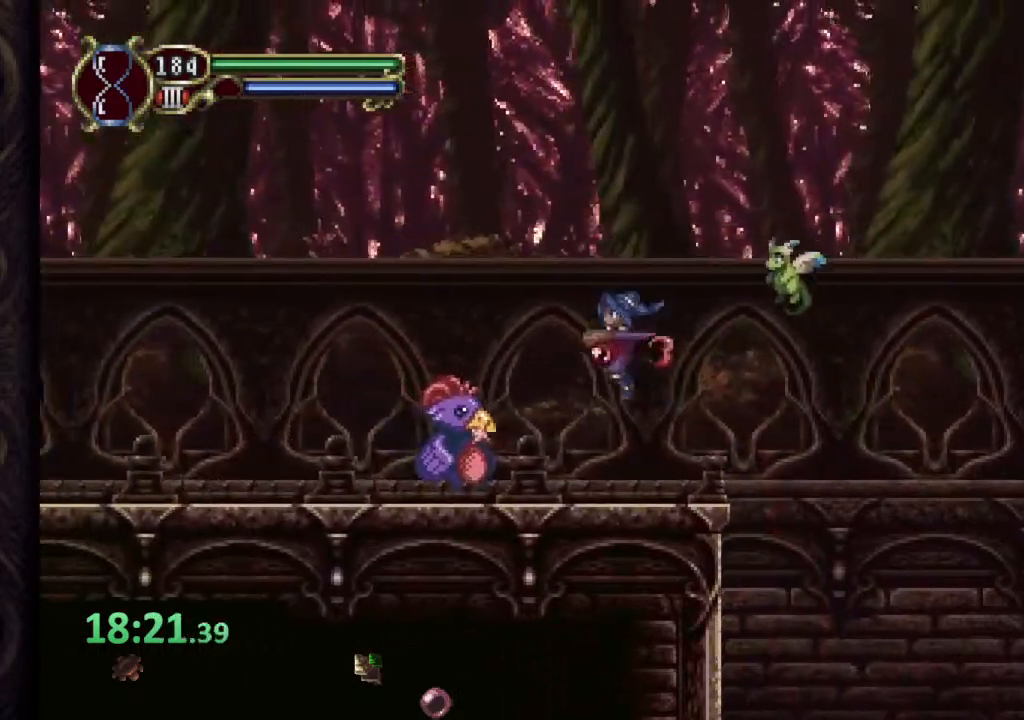
{"buttons": [], "left_stick": "center", "right_stick": "center", "events": [[67, "SQUARE", "up"], [83, "SQUARE", "down"], [117, "left_stick", "center"], [167, "SQUARE", "up"]]}
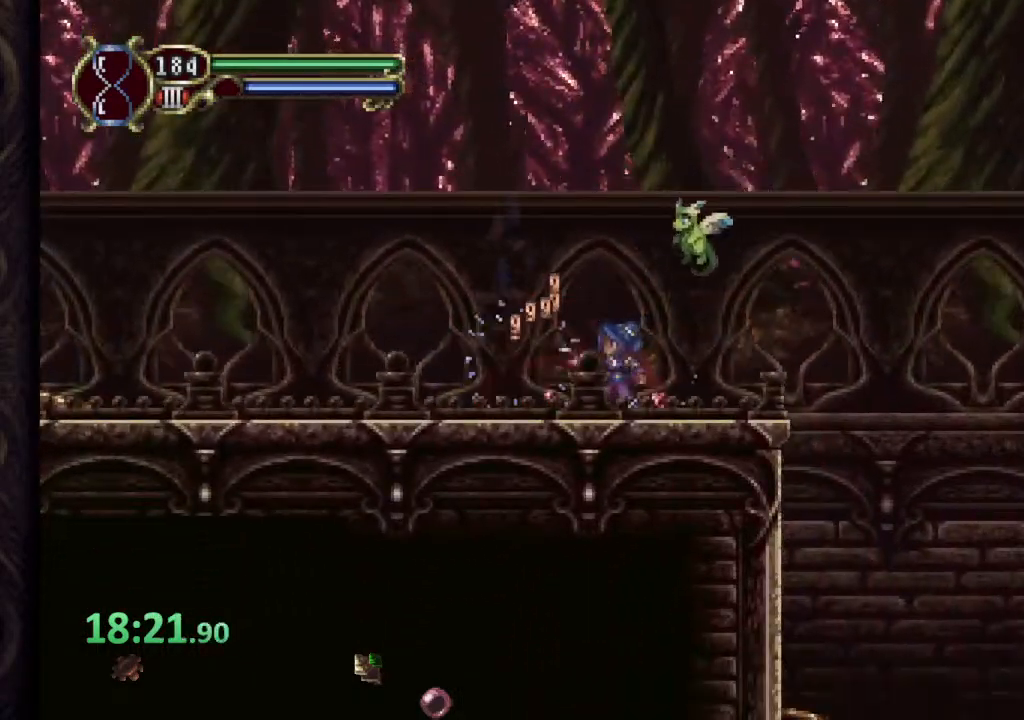
{"buttons": [], "left_stick": "left", "right_stick": "center", "events": [[167, "left_stick", "left"]]}
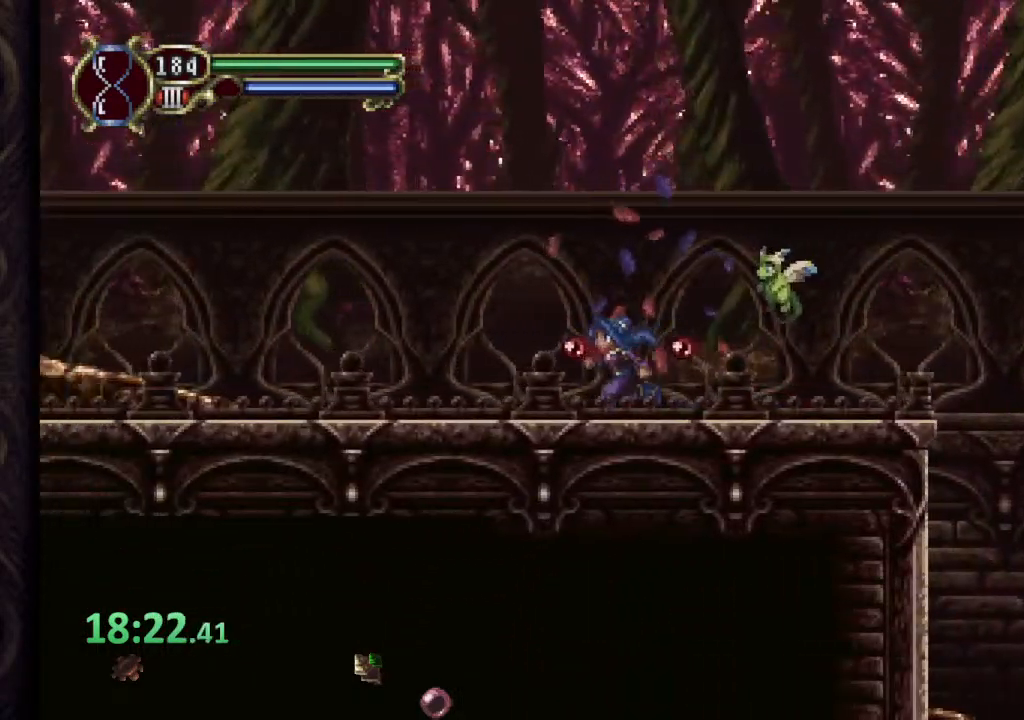
{"buttons": [], "left_stick": "left", "right_stick": "center", "events": [[33, "CROSS", "down"], [450, "CROSS", "up"]]}
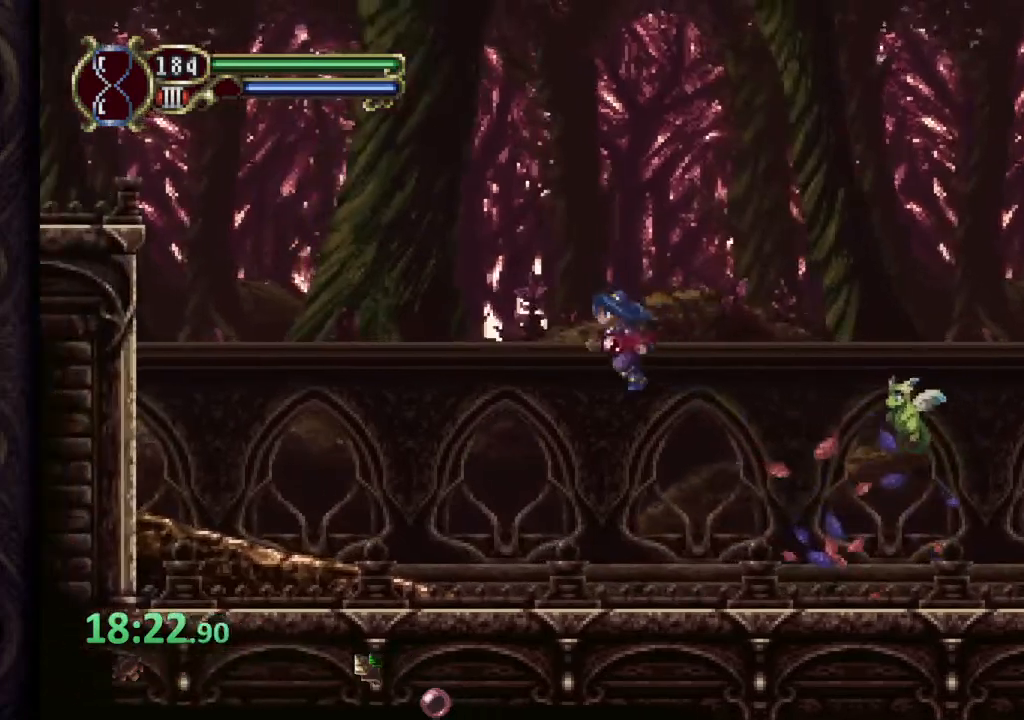
{"buttons": [], "left_stick": "left", "right_stick": "center", "events": [[383, "CROSS", "down"], [500, "CROSS", "up"]]}
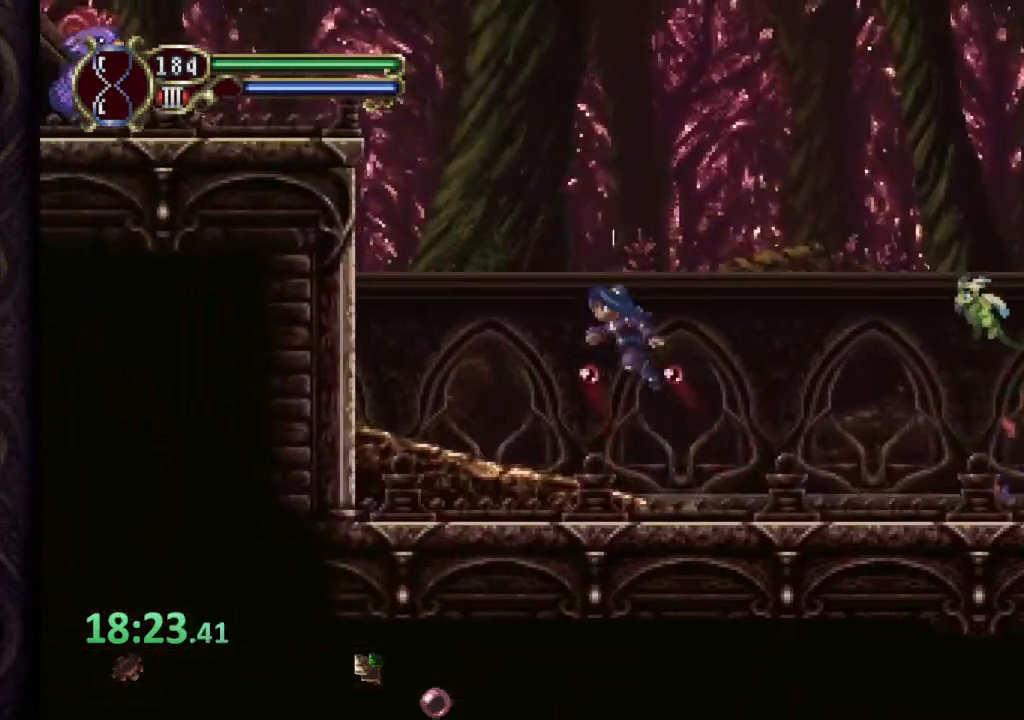
{"buttons": ["CROSS"], "left_stick": "left", "right_stick": "center", "events": [[283, "CROSS", "down"]]}
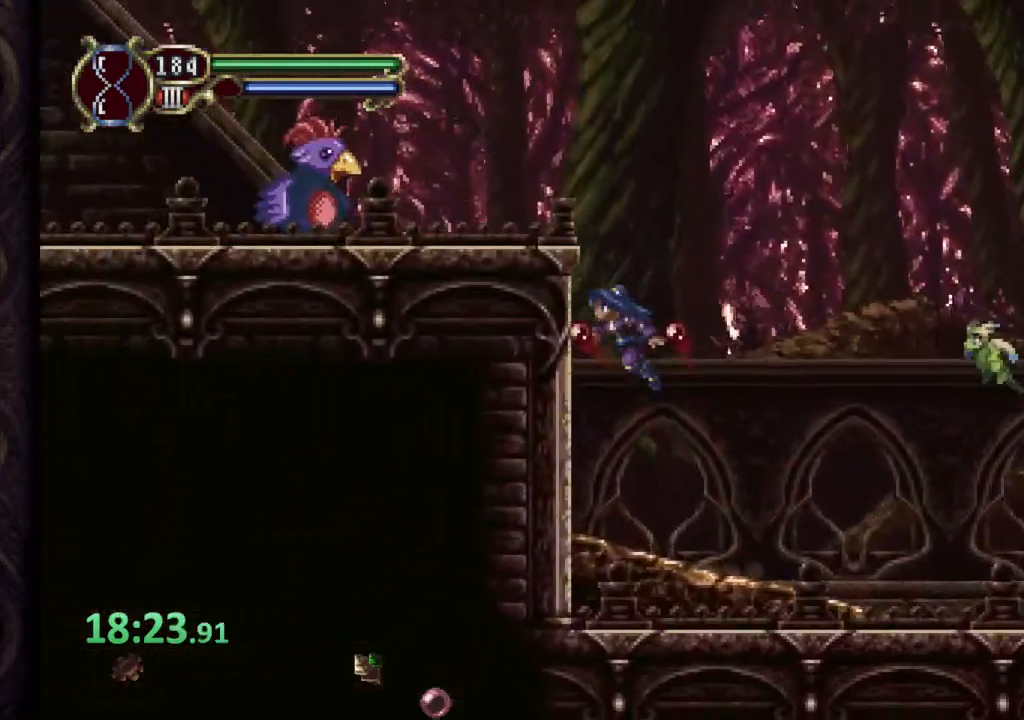
{"buttons": ["SQUARE"], "left_stick": "left", "right_stick": "center", "events": [[133, "CROSS", "up"], [200, "CROSS", "down"], [483, "CROSS", "up"], [483, "SQUARE", "down"]]}
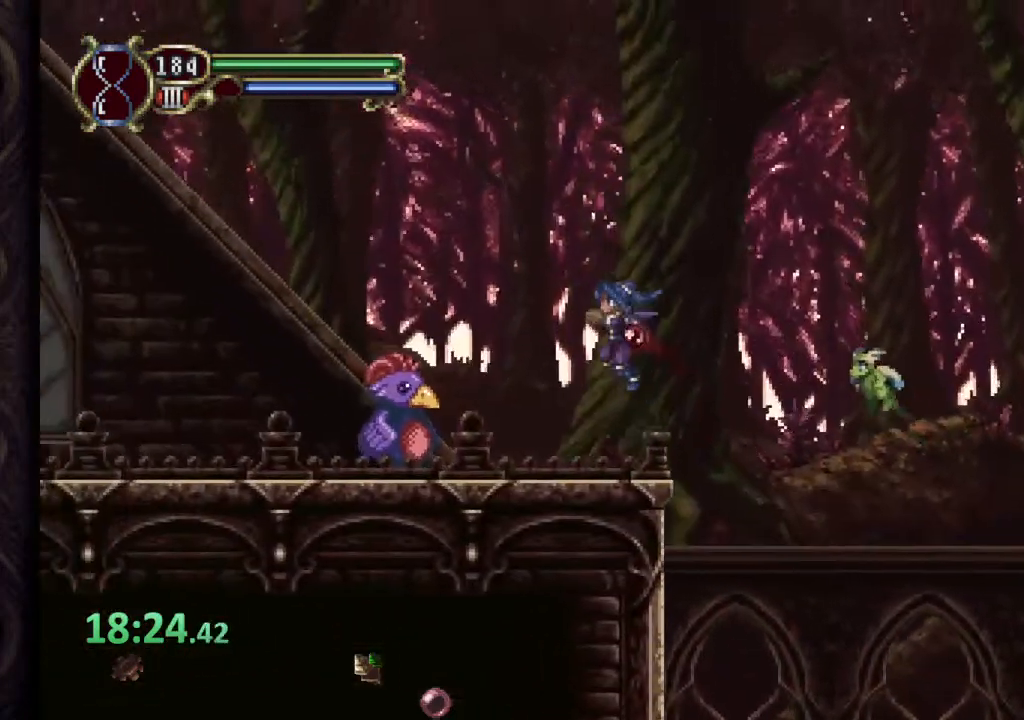
{"buttons": [], "left_stick": "center", "right_stick": "center", "events": [[67, "SQUARE", "up"], [183, "SQUARE", "down"], [250, "SQUARE", "up"], [250, "left_stick", "center"], [333, "SQUARE", "down"], [367, "SQUARE", "up"]]}
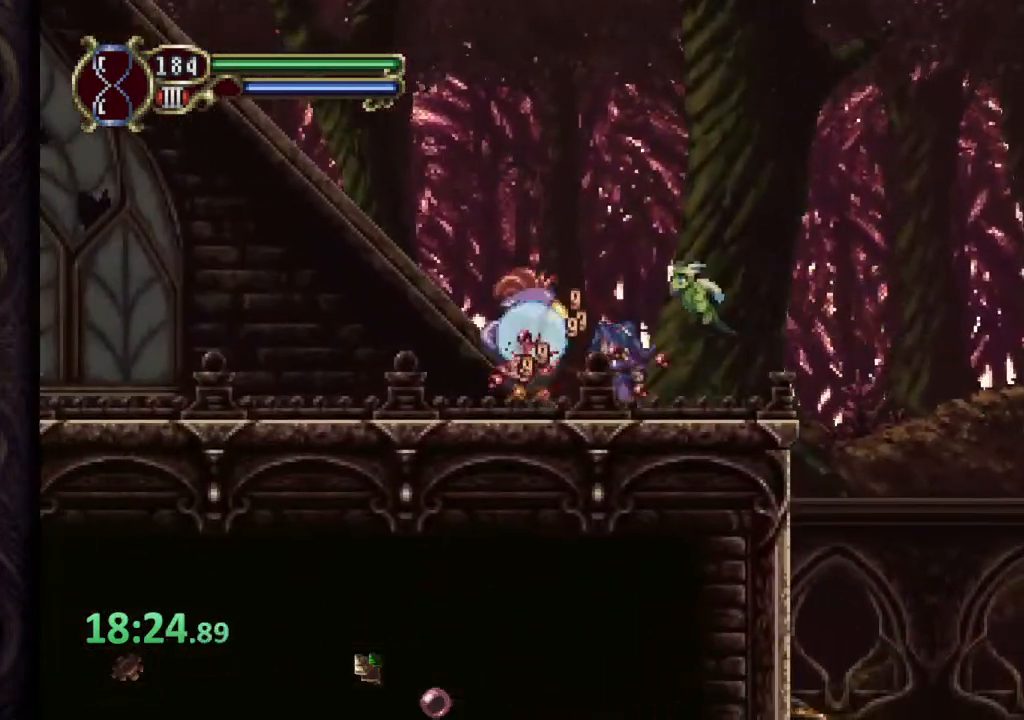
{"buttons": [], "left_stick": "left", "right_stick": "center", "events": [[17, "left_stick", "left"]]}
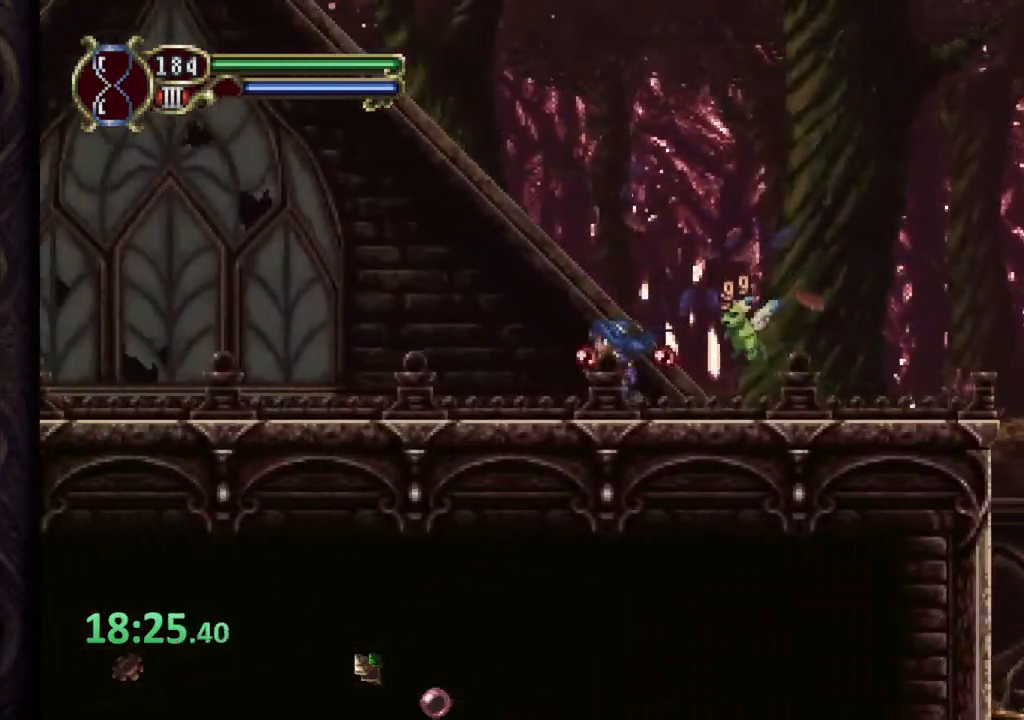
{"buttons": [], "left_stick": "left", "right_stick": "center", "events": []}
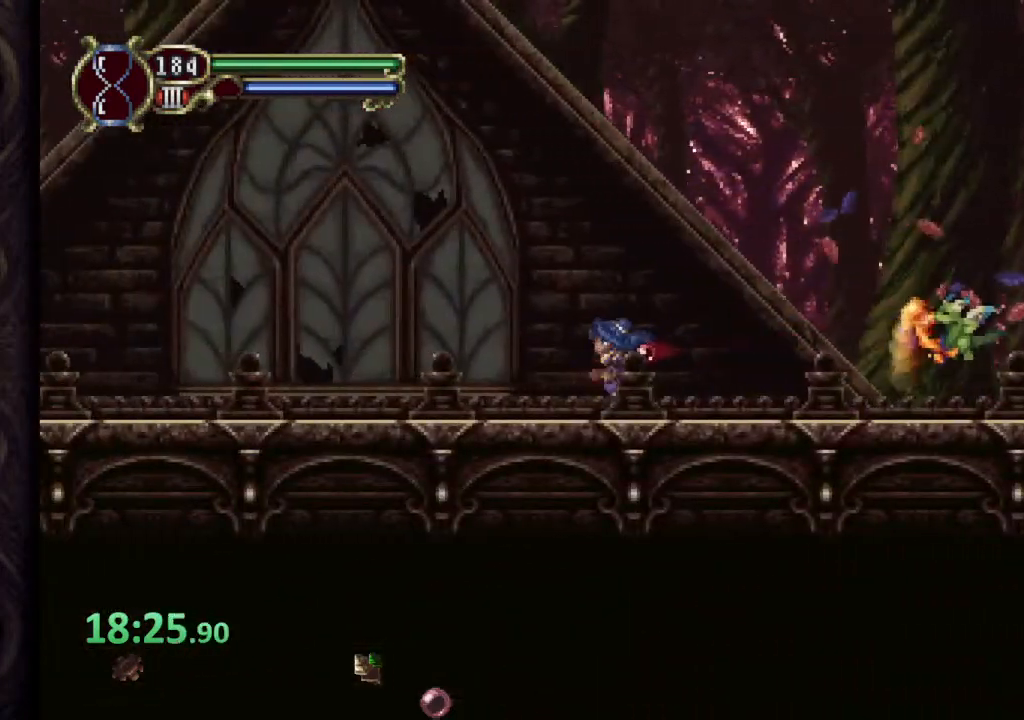
{"buttons": [], "left_stick": "left", "right_stick": "center", "events": []}
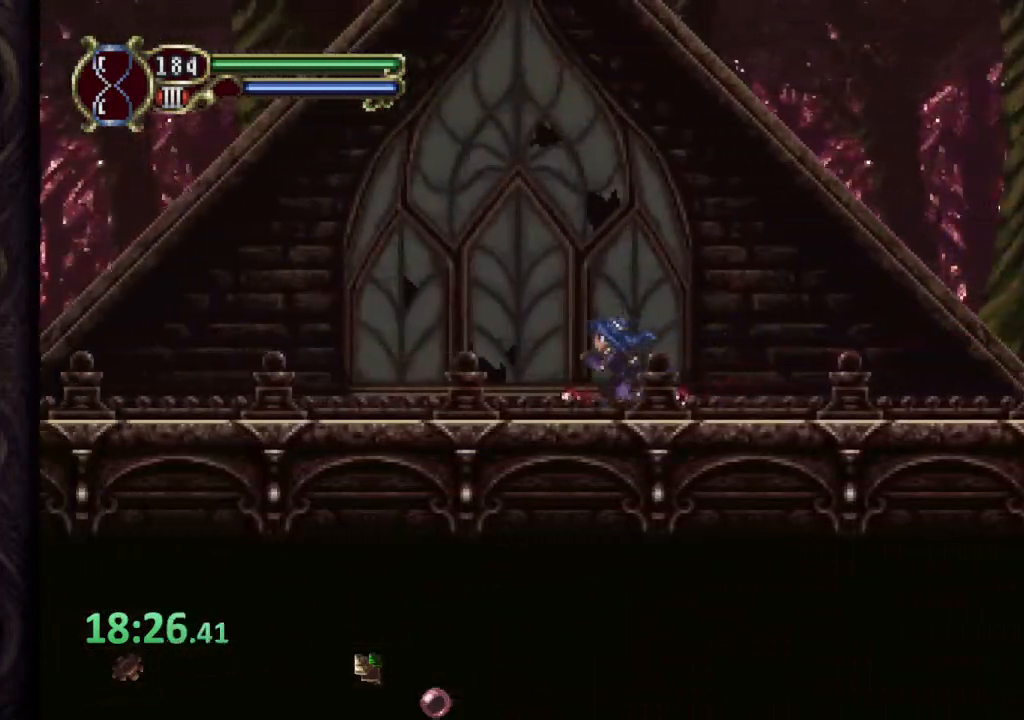
{"buttons": [], "left_stick": "left", "right_stick": "center", "events": []}
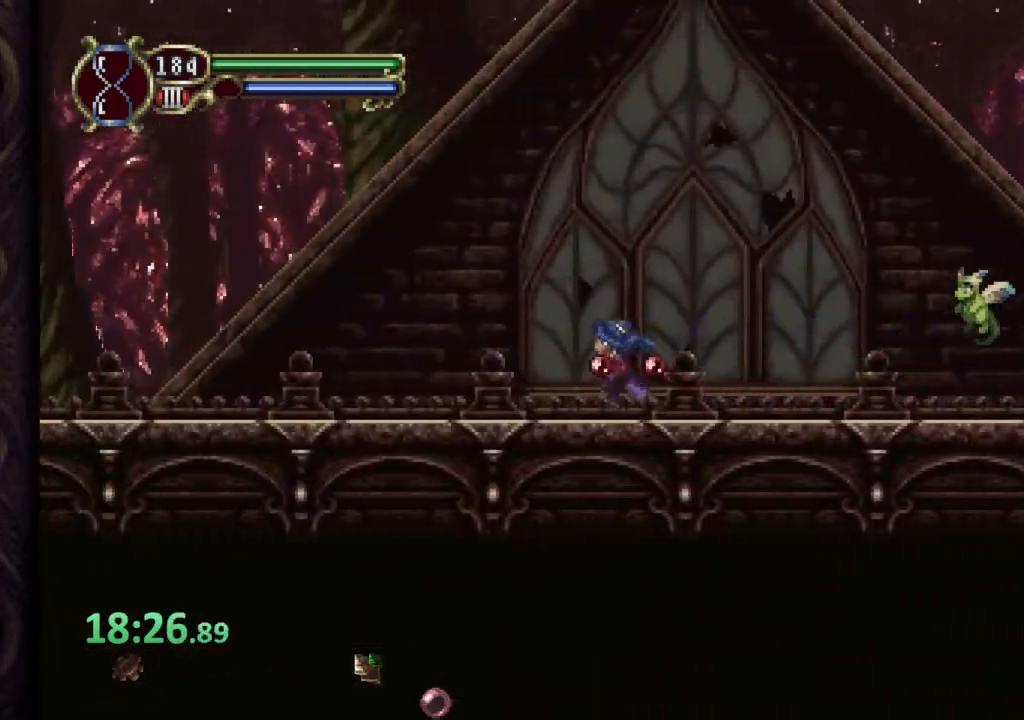
{"buttons": [], "left_stick": "left", "right_stick": "center", "events": []}
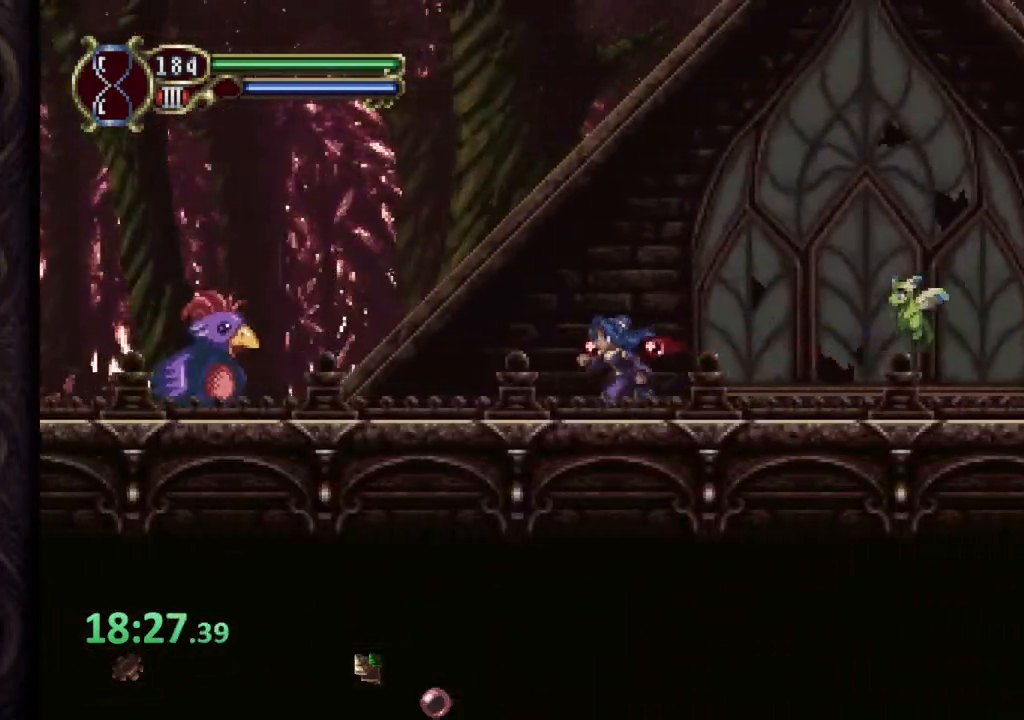
{"buttons": [], "left_stick": "left", "right_stick": "center", "events": []}
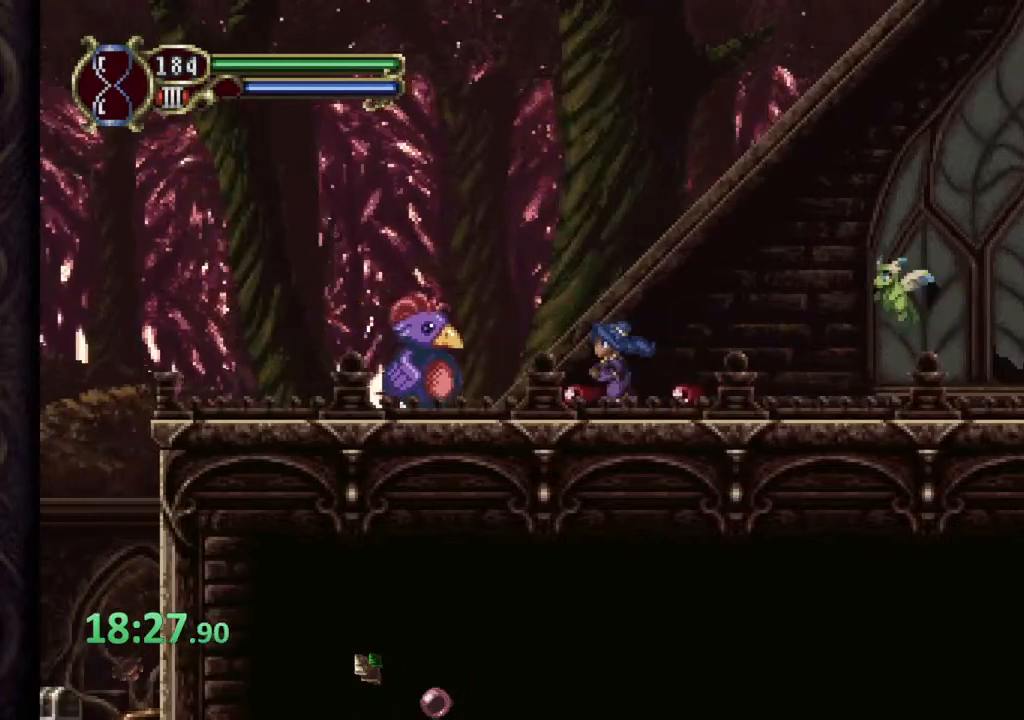
{"buttons": ["CROSS"], "left_stick": "left", "right_stick": "center", "events": [[33, "CROSS", "down"], [67, "SQUARE", "down"], [267, "SQUARE", "up"], [333, "SQUARE", "down"], [450, "SQUARE", "up"]]}
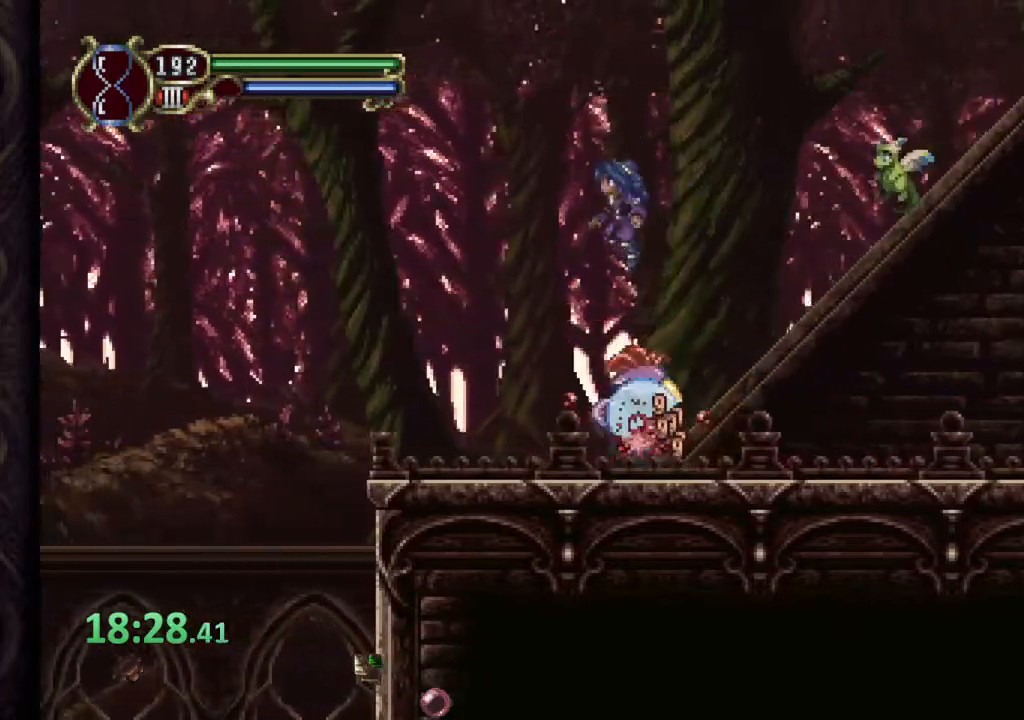
{"buttons": [], "left_stick": "left", "right_stick": "center", "events": [[17, "CROSS", "up"]]}
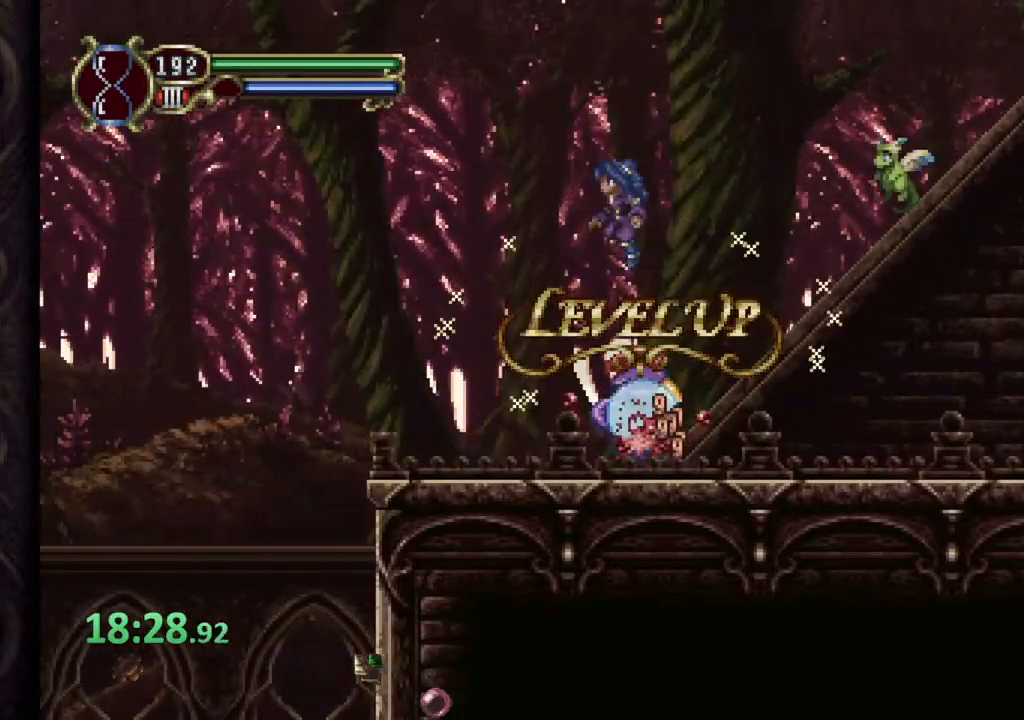
{"buttons": [], "left_stick": "left", "right_stick": "center", "events": []}
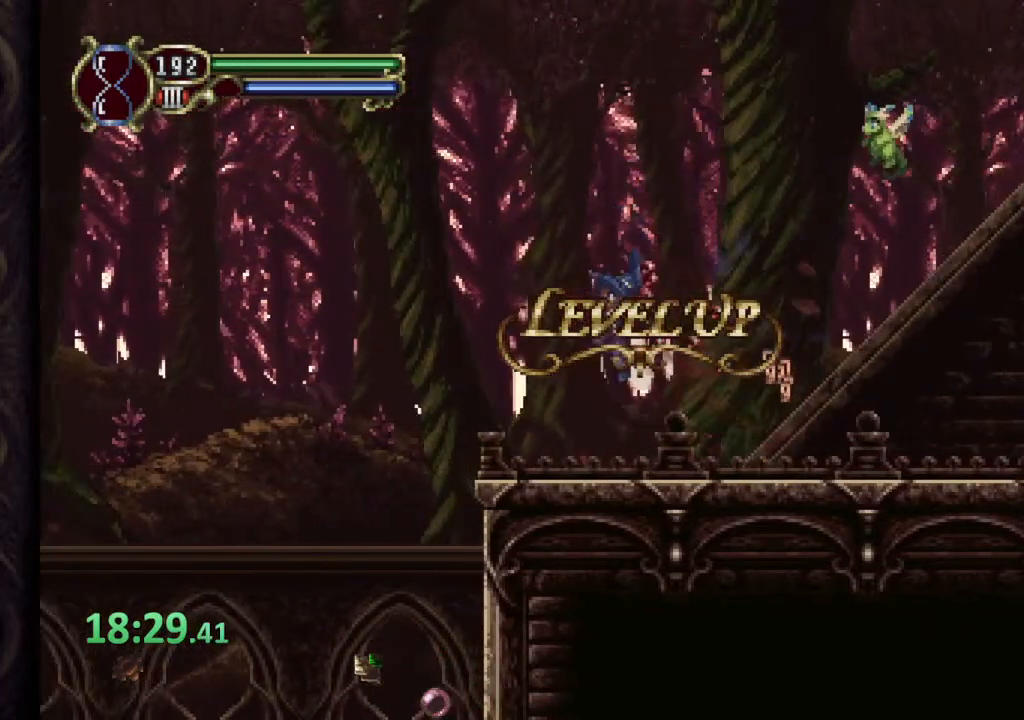
{"buttons": [], "left_stick": "left", "right_stick": "center", "events": []}